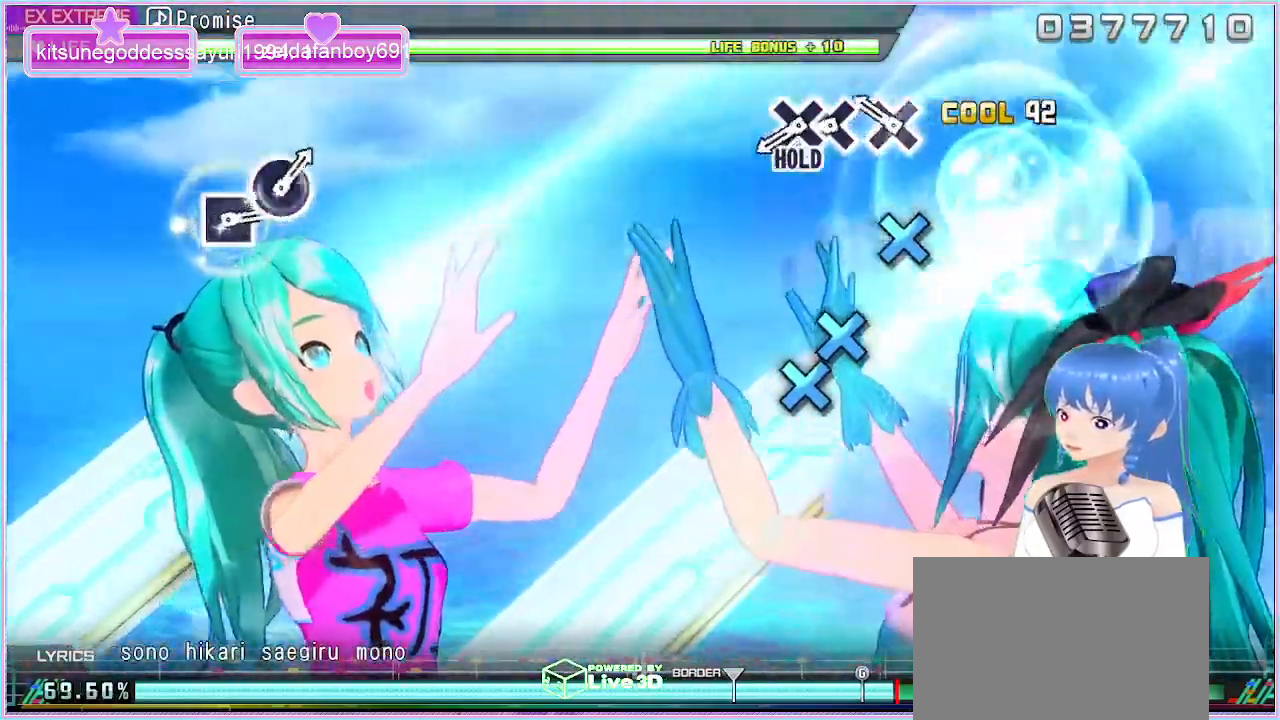
Gameplay with a controller (PlayStation layout); each line is a JSON object with the inputs held at the frame after it. "events" lists button and stick changes between this image and that frame as [ms after this image, input, new state], when the widget could be followed in between. Not read: L3 R3.
{"buttons": ["CROSS", "L2"], "left_stick": "center", "right_stick": "center", "events": [[233, "CROSS", "down"], [333, "CROSS", "up"], [450, "CROSS", "down"]]}
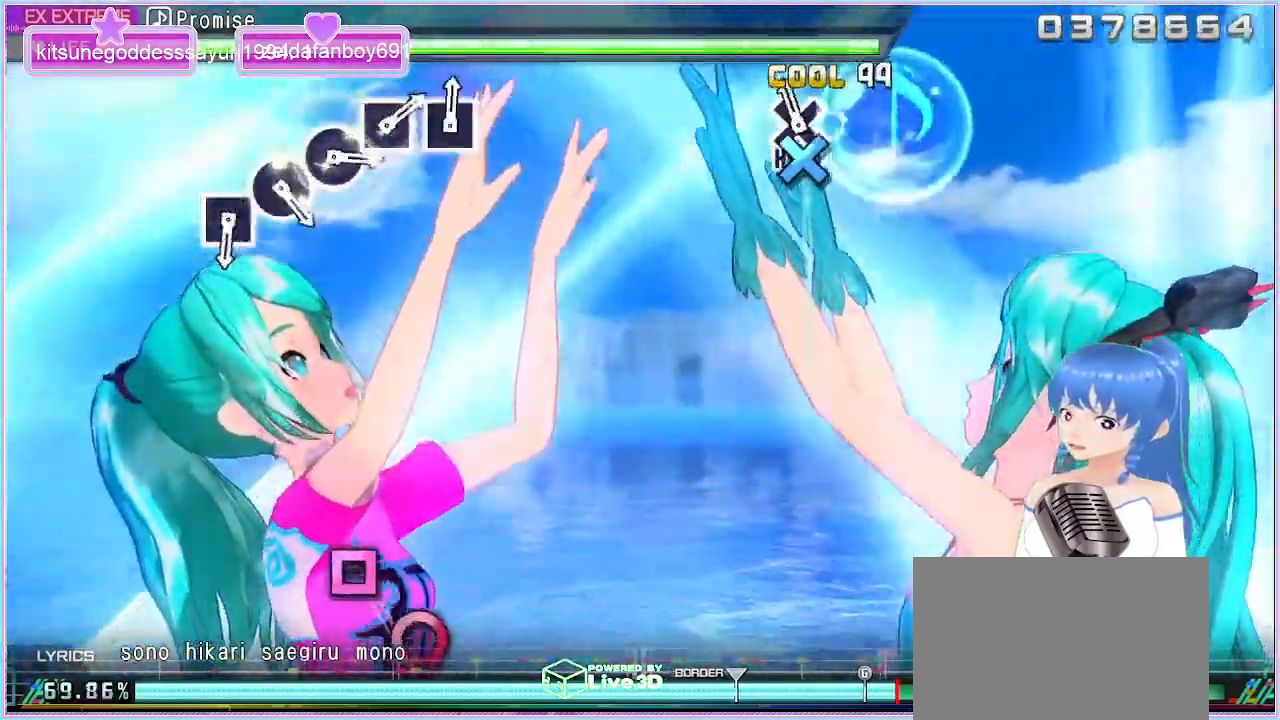
{"buttons": [], "left_stick": "center", "right_stick": "center", "events": [[100, "DPAD_DOWN", "down"], [400, "CROSS", "up"], [400, "DPAD_DOWN", "up"], [467, "L2", "up"]]}
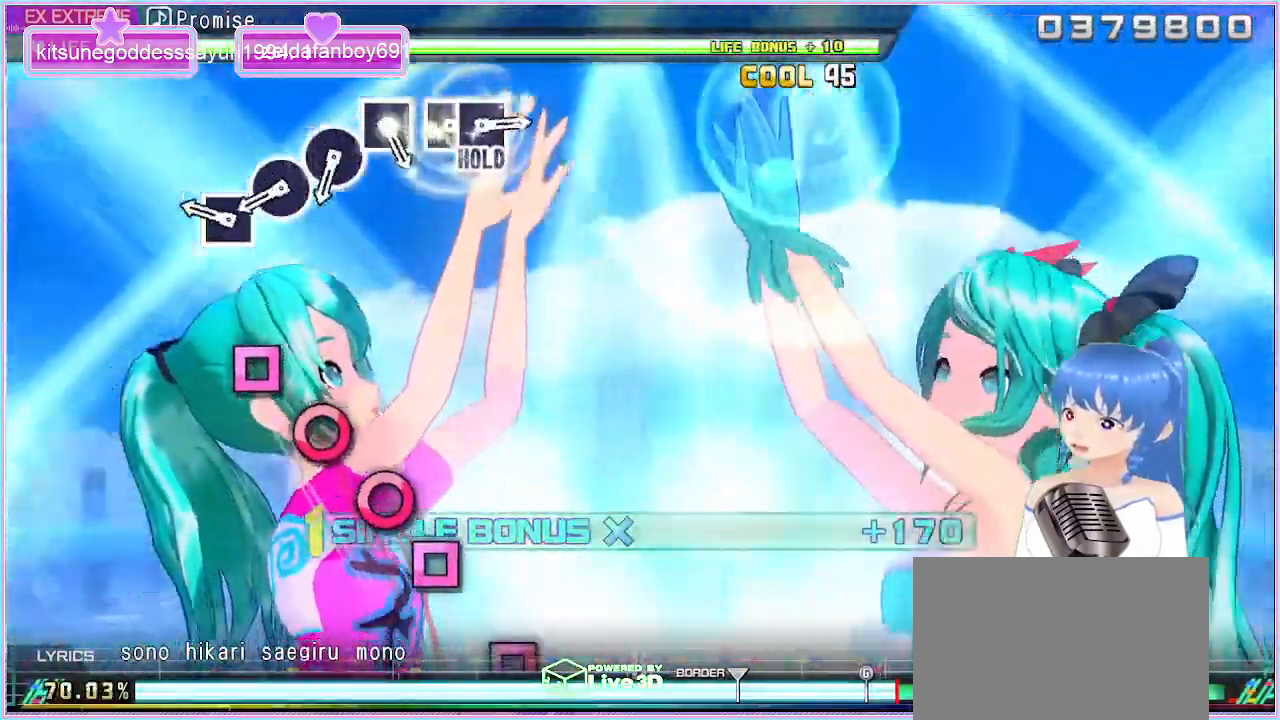
{"buttons": [], "left_stick": "center", "right_stick": "center", "events": [[300, "SQUARE", "down"], [367, "SQUARE", "up"]]}
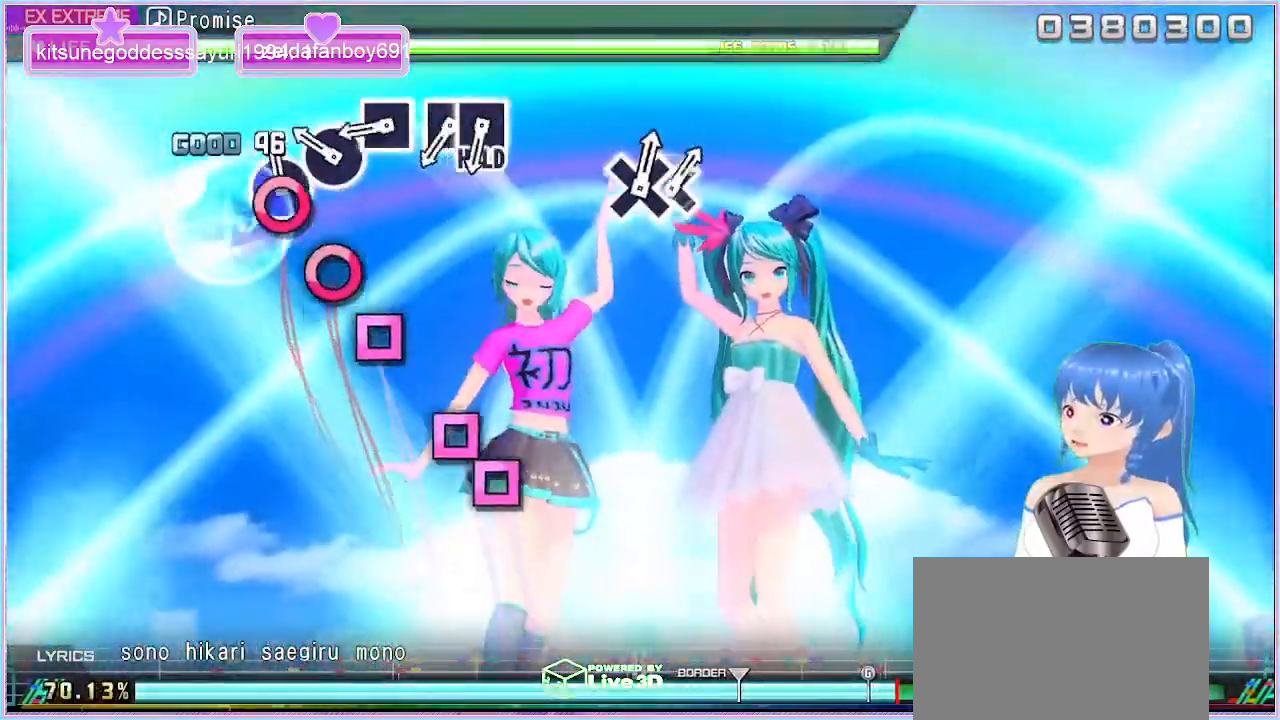
{"buttons": ["SQUARE"], "left_stick": "center", "right_stick": "center", "events": [[50, "CIRCLE", "down"], [133, "CIRCLE", "up"], [250, "CIRCLE", "down"], [333, "CIRCLE", "up"], [500, "SQUARE", "down"]]}
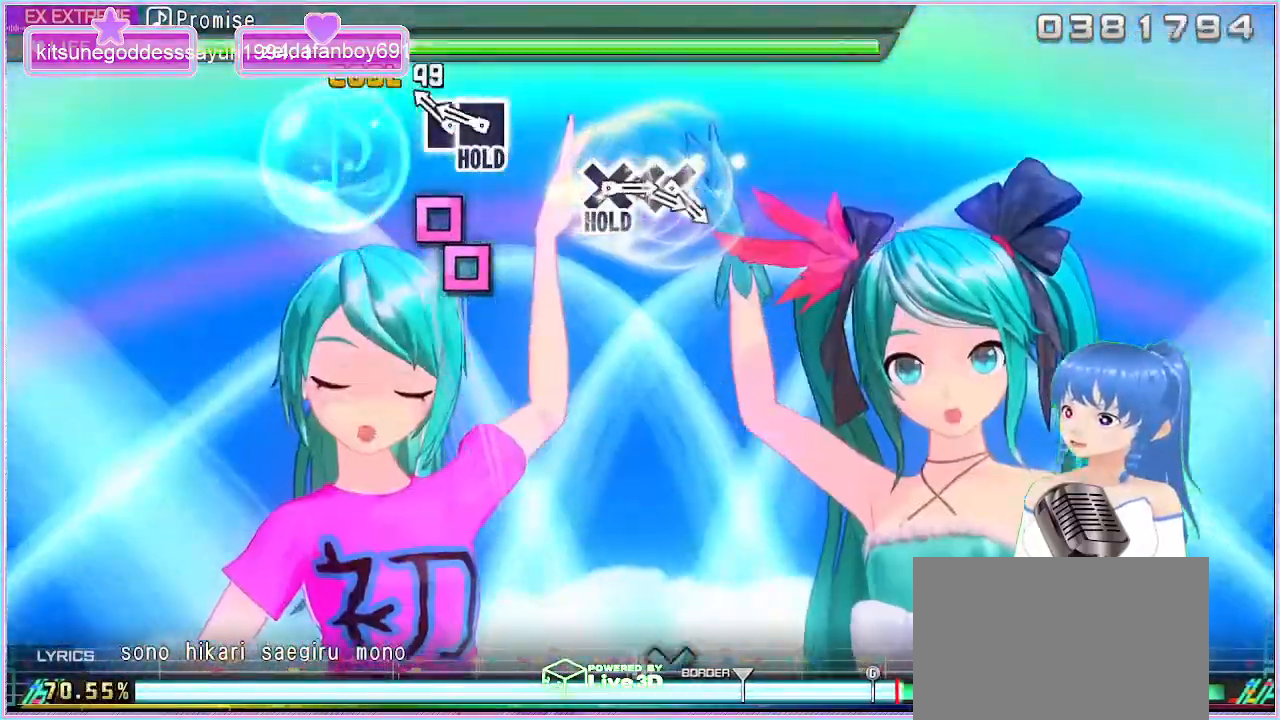
{"buttons": ["L2", "DPAD_LEFT"], "left_stick": "center", "right_stick": "center", "events": [[100, "SQUARE", "up"], [200, "SQUARE", "down"], [300, "DPAD_LEFT", "down"], [383, "L2", "down"], [417, "SQUARE", "up"]]}
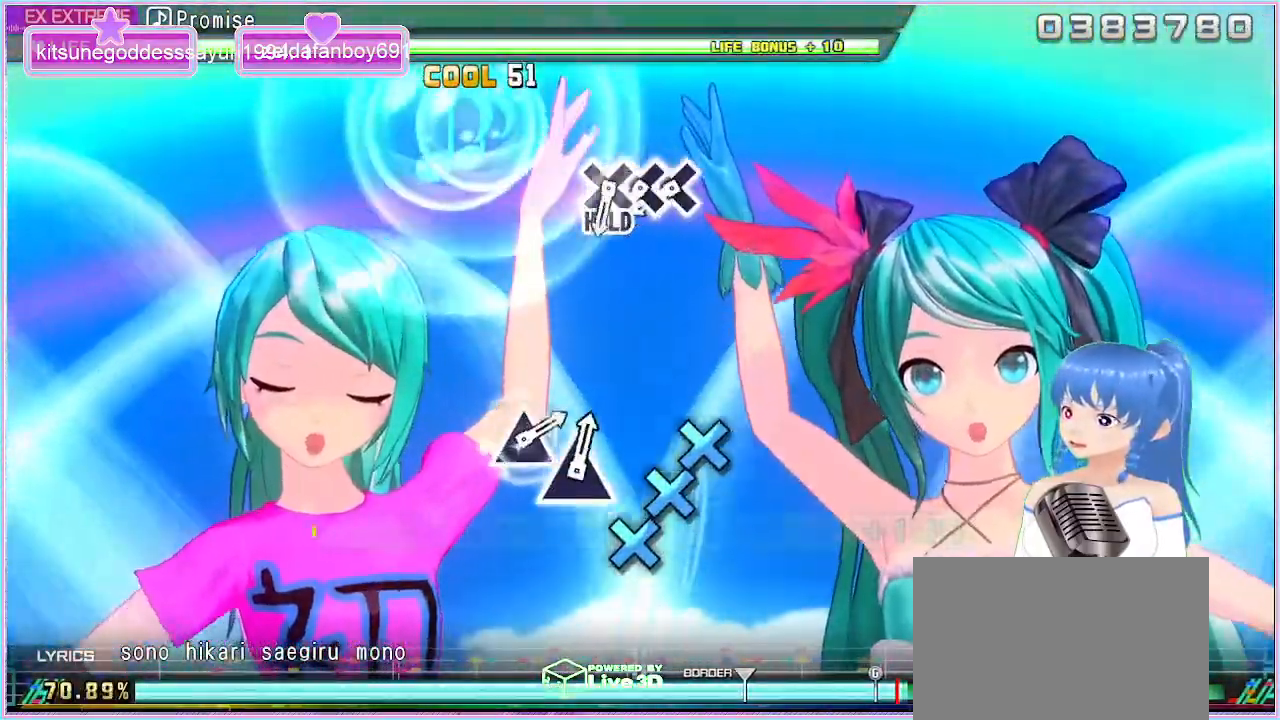
{"buttons": ["L2"], "left_stick": "center", "right_stick": "center", "events": [[100, "DPAD_LEFT", "up"]]}
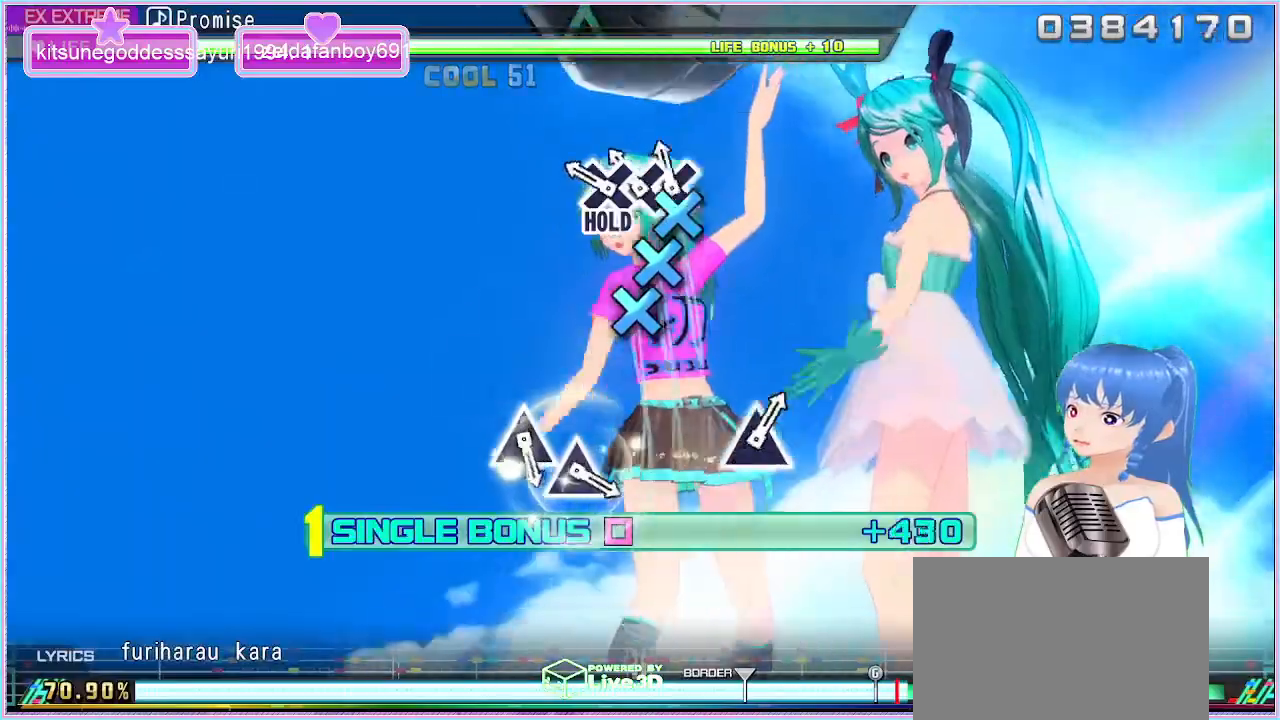
{"buttons": ["CROSS", "L2", "R2"], "left_stick": "center", "right_stick": "center", "events": [[33, "CROSS", "down"], [200, "CROSS", "up"], [200, "DPAD_DOWN", "down"], [300, "CROSS", "down"], [383, "DPAD_DOWN", "up"], [500, "R2", "down"]]}
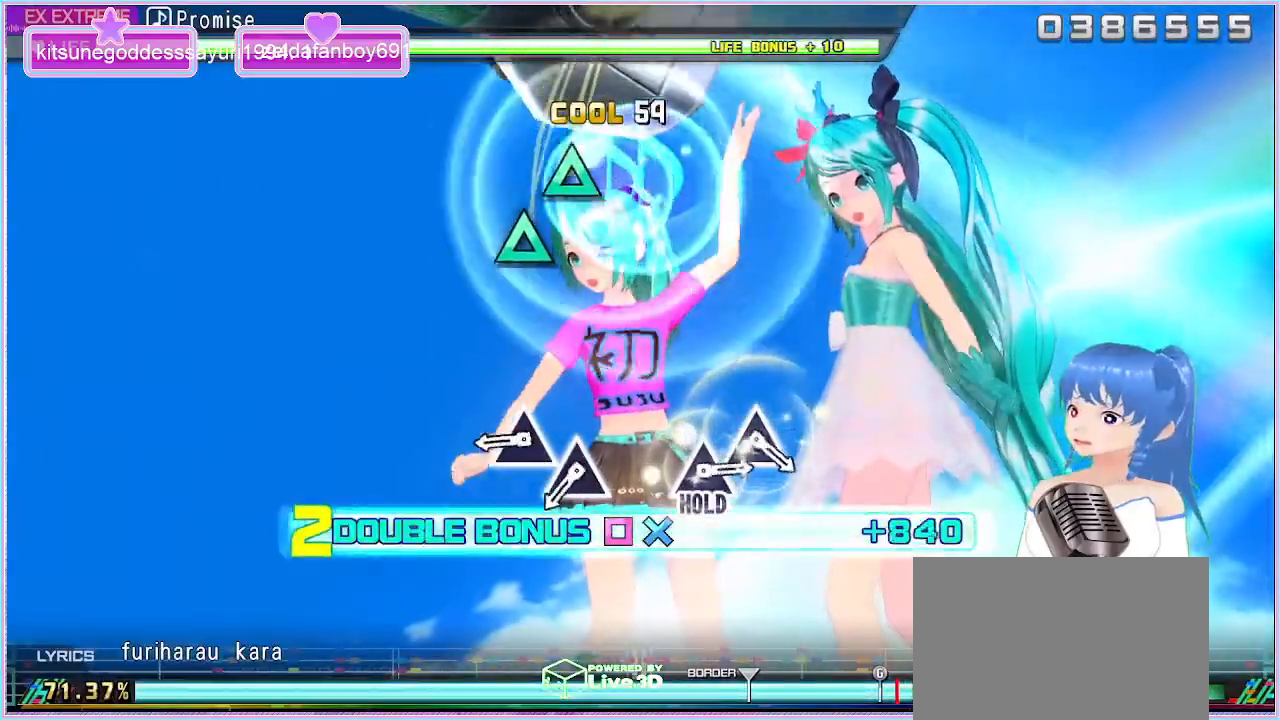
{"buttons": ["TRIANGLE", "R2"], "left_stick": "center", "right_stick": "center", "events": [[50, "CROSS", "up"], [67, "L2", "up"], [450, "TRIANGLE", "down"]]}
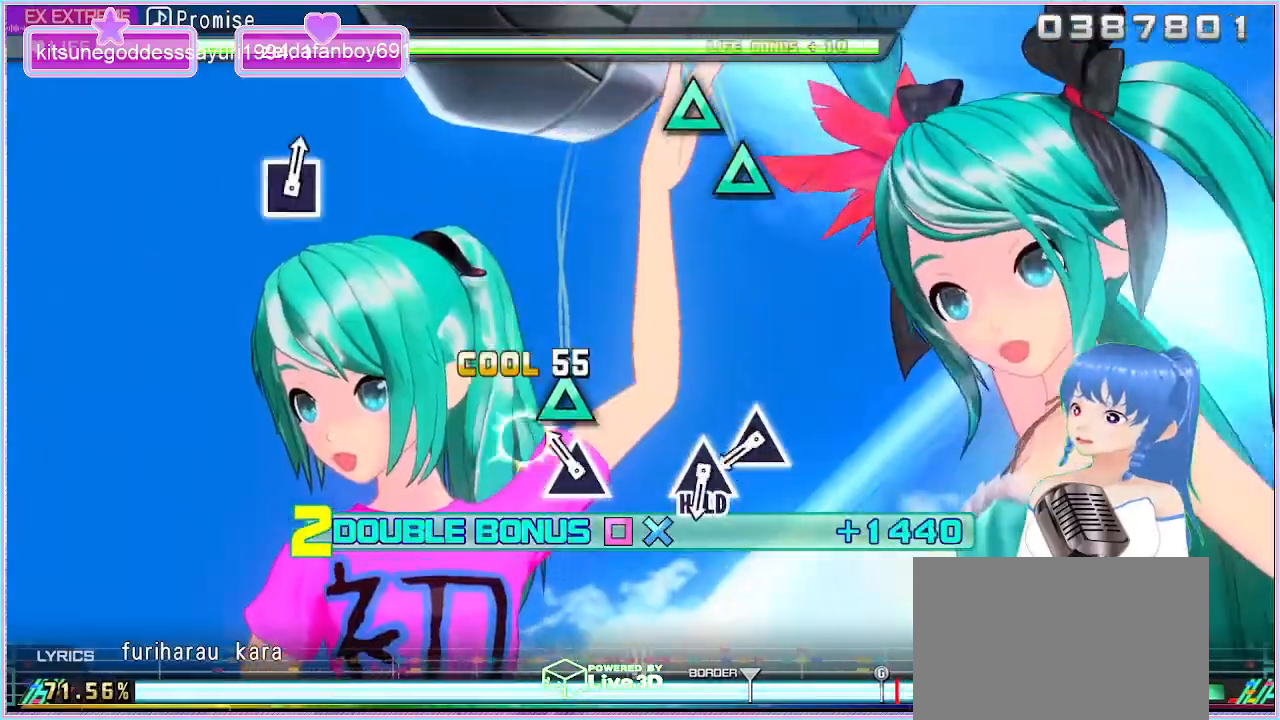
{"buttons": ["R2"], "left_stick": "center", "right_stick": "center", "events": [[50, "TRIANGLE", "up"], [167, "TRIANGLE", "down"], [350, "TRIANGLE", "up"]]}
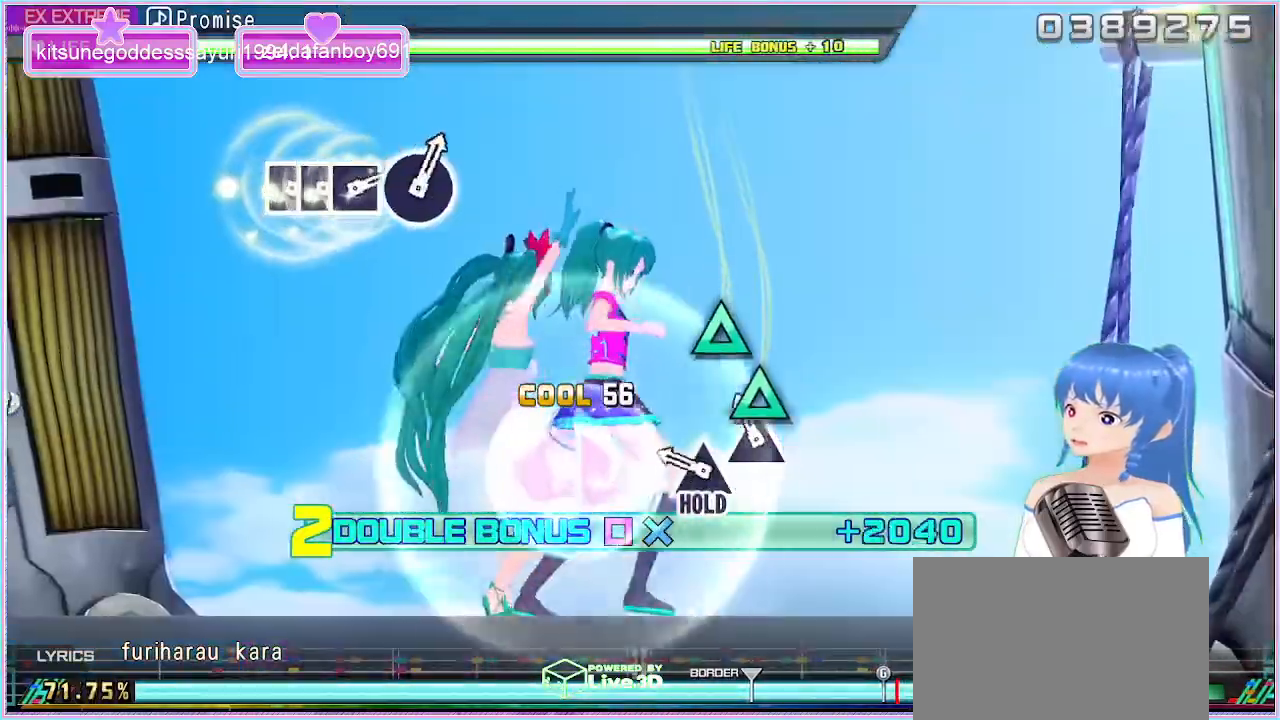
{"buttons": ["L2", "R2"], "left_stick": "center", "right_stick": "center", "events": [[83, "TRIANGLE", "down"], [233, "TRIANGLE", "up"], [317, "TRIANGLE", "down"], [433, "L2", "down"], [500, "TRIANGLE", "up"]]}
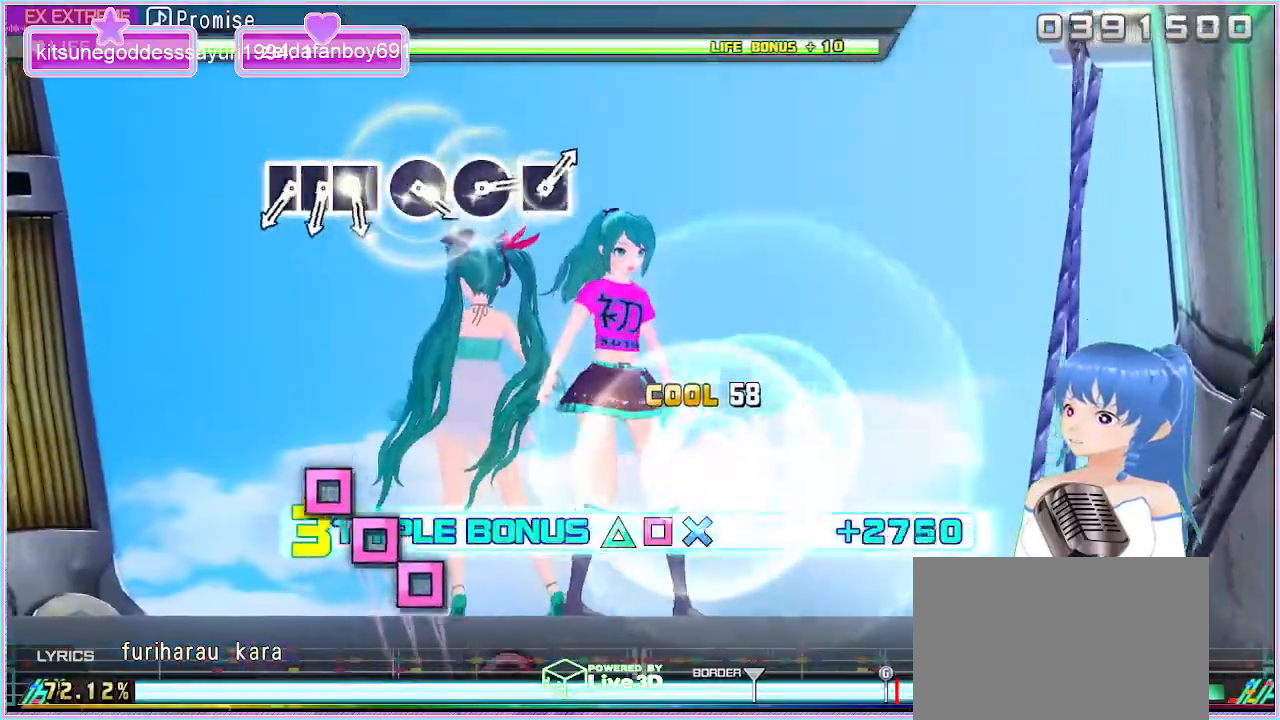
{"buttons": ["L2"], "left_stick": "center", "right_stick": "center", "events": [[50, "R2", "up"]]}
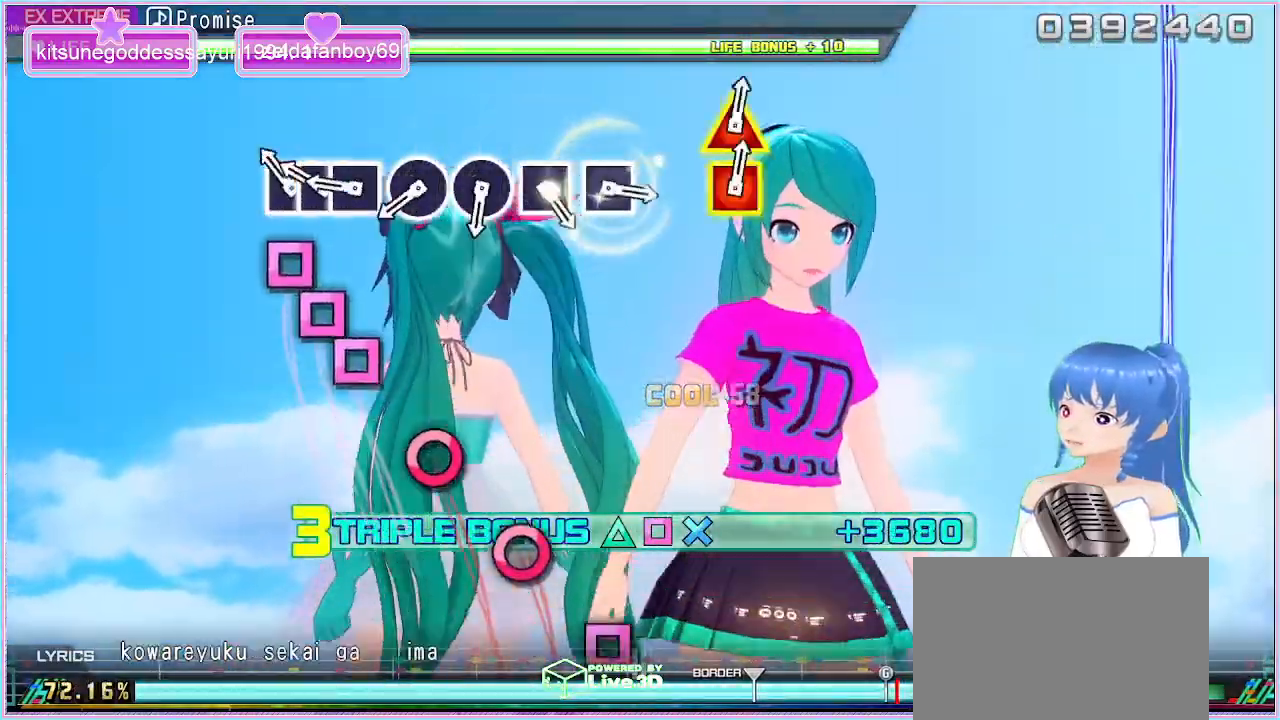
{"buttons": ["L2"], "left_stick": "center", "right_stick": "center", "events": [[150, "SQUARE", "down"], [283, "SQUARE", "up"], [300, "DPAD_LEFT", "down"], [400, "SQUARE", "down"], [433, "DPAD_LEFT", "up"], [500, "SQUARE", "up"]]}
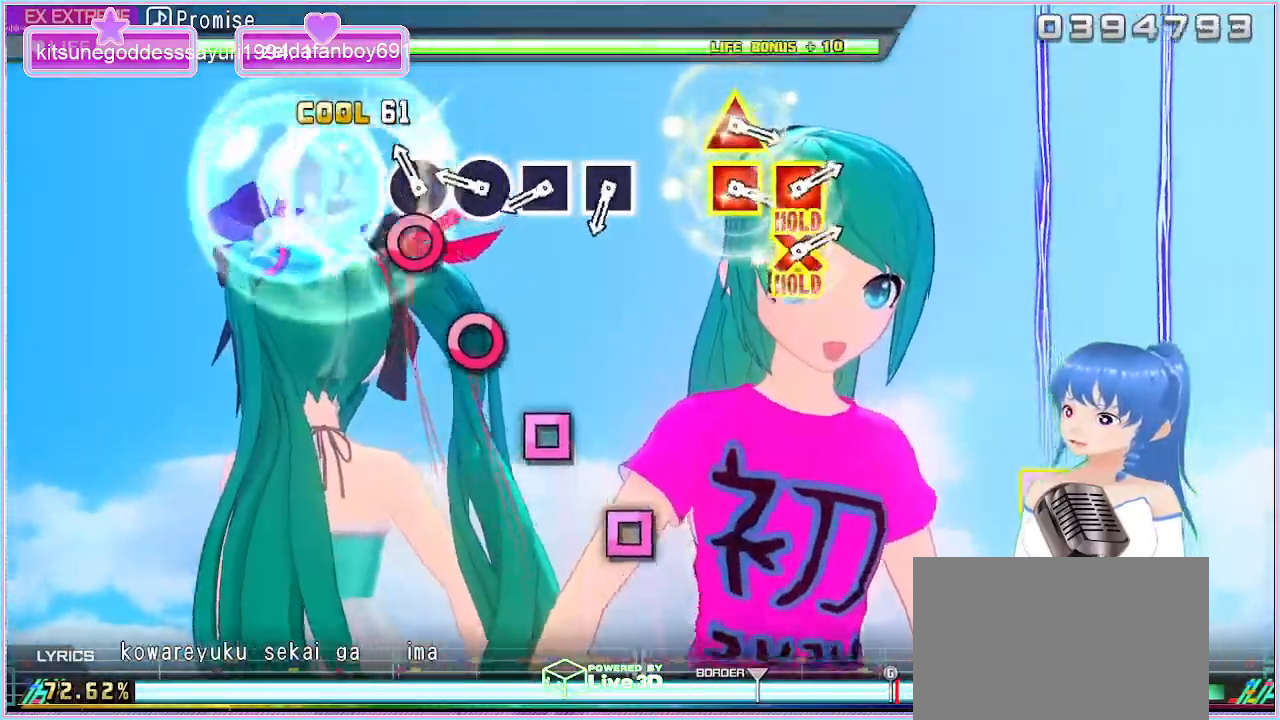
{"buttons": ["L2"], "left_stick": "center", "right_stick": "center", "events": [[133, "CIRCLE", "down"], [233, "CIRCLE", "up"], [350, "CIRCLE", "down"], [417, "CIRCLE", "up"]]}
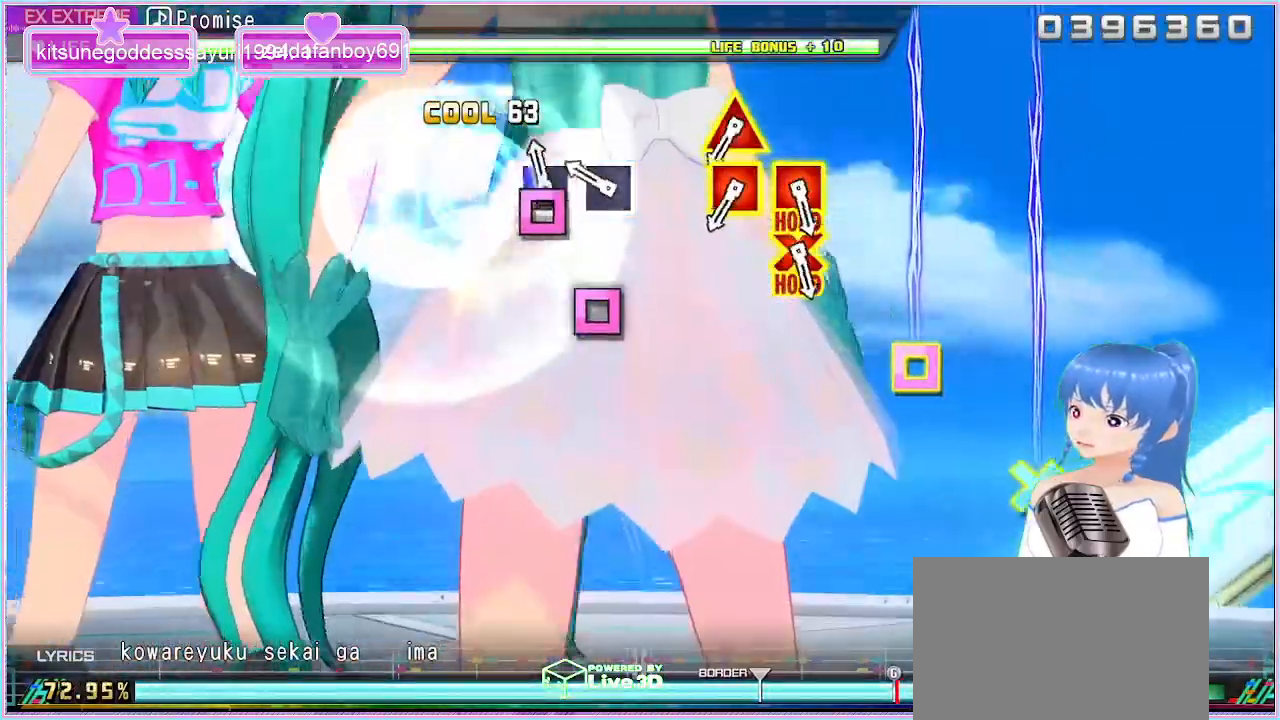
{"buttons": ["L2"], "left_stick": "center", "right_stick": "center", "events": [[67, "SQUARE", "down"], [167, "SQUARE", "up"], [267, "SQUARE", "down"], [383, "SQUARE", "up"]]}
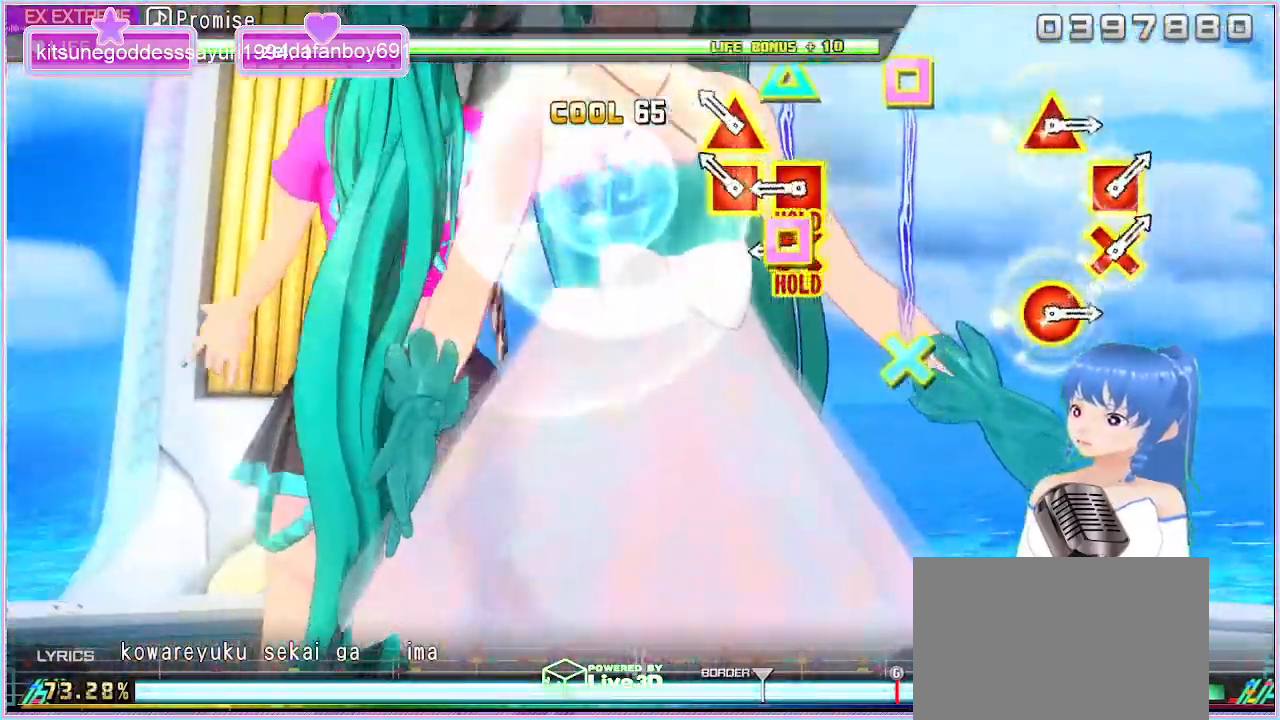
{"buttons": ["CROSS", "SQUARE", "L2"], "left_stick": "center", "right_stick": "center", "events": [[233, "SQUARE", "down"], [233, "TRIANGLE", "down"], [333, "TRIANGLE", "up"], [350, "SQUARE", "up"], [433, "CROSS", "down"], [433, "SQUARE", "down"]]}
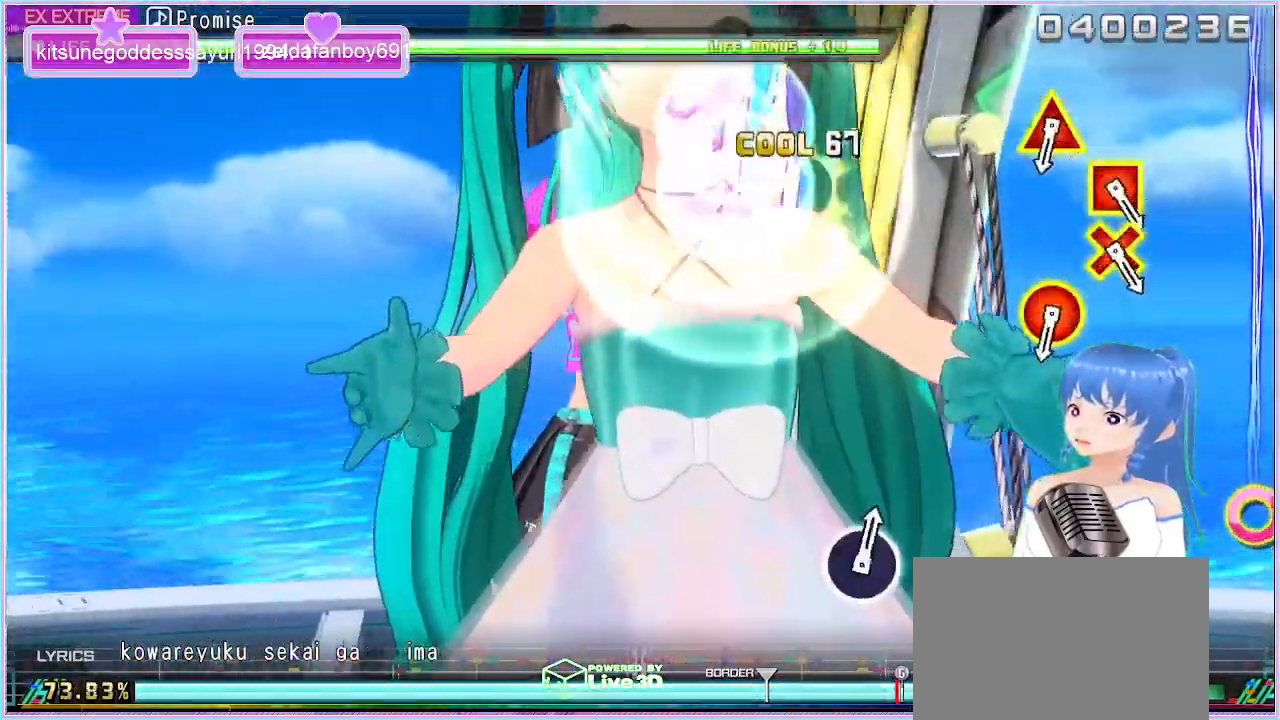
{"buttons": ["CROSS", "L2"], "left_stick": "center", "right_stick": "center", "events": [[500, "SQUARE", "up"]]}
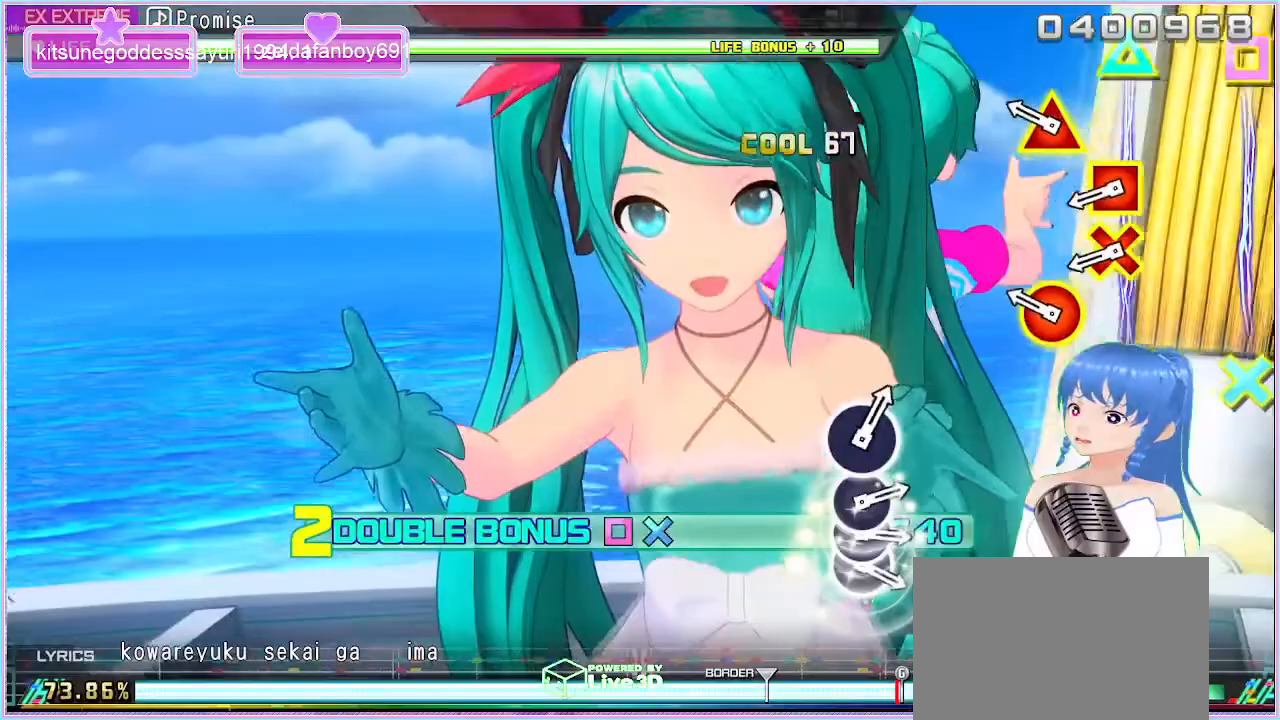
{"buttons": [], "left_stick": "center", "right_stick": "center", "events": [[33, "CROSS", "up"], [50, "L2", "up"], [333, "CIRCLE", "down"], [333, "TRIANGLE", "down"], [433, "CIRCLE", "up"], [433, "TRIANGLE", "up"]]}
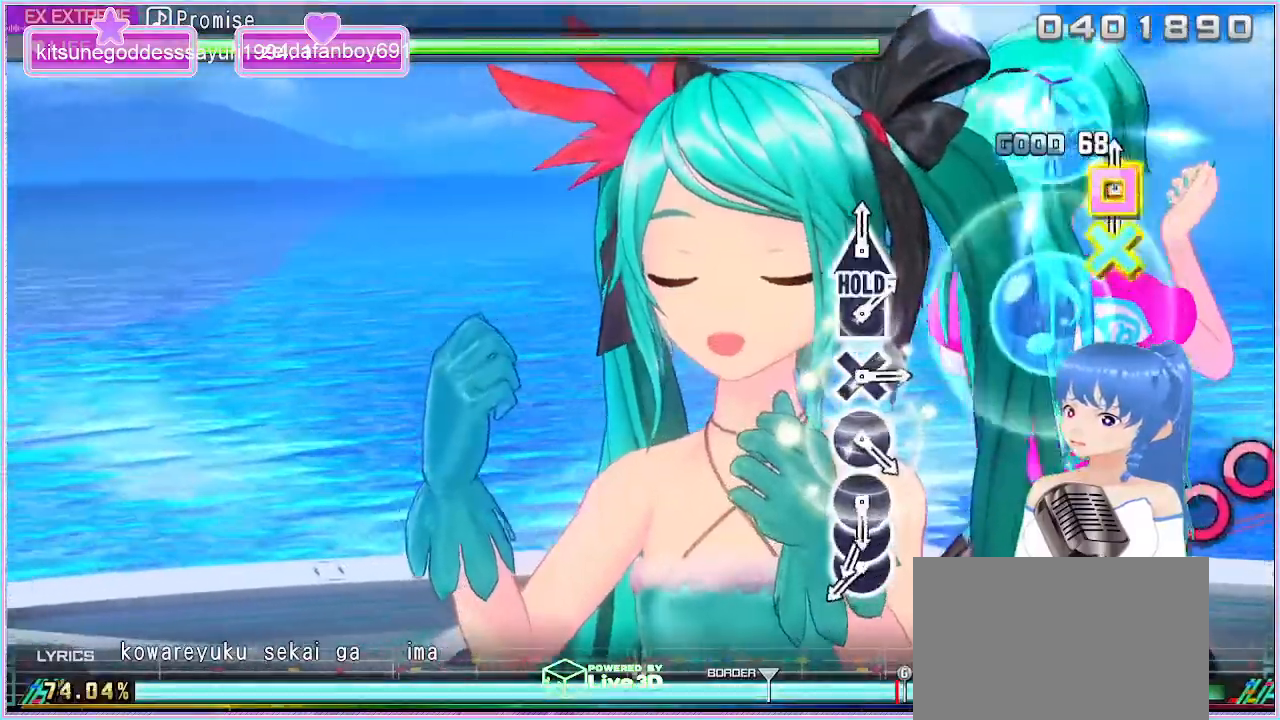
{"buttons": [], "left_stick": "center", "right_stick": "center", "events": [[50, "CROSS", "down"], [50, "SQUARE", "down"], [250, "SQUARE", "up"], [267, "CROSS", "up"]]}
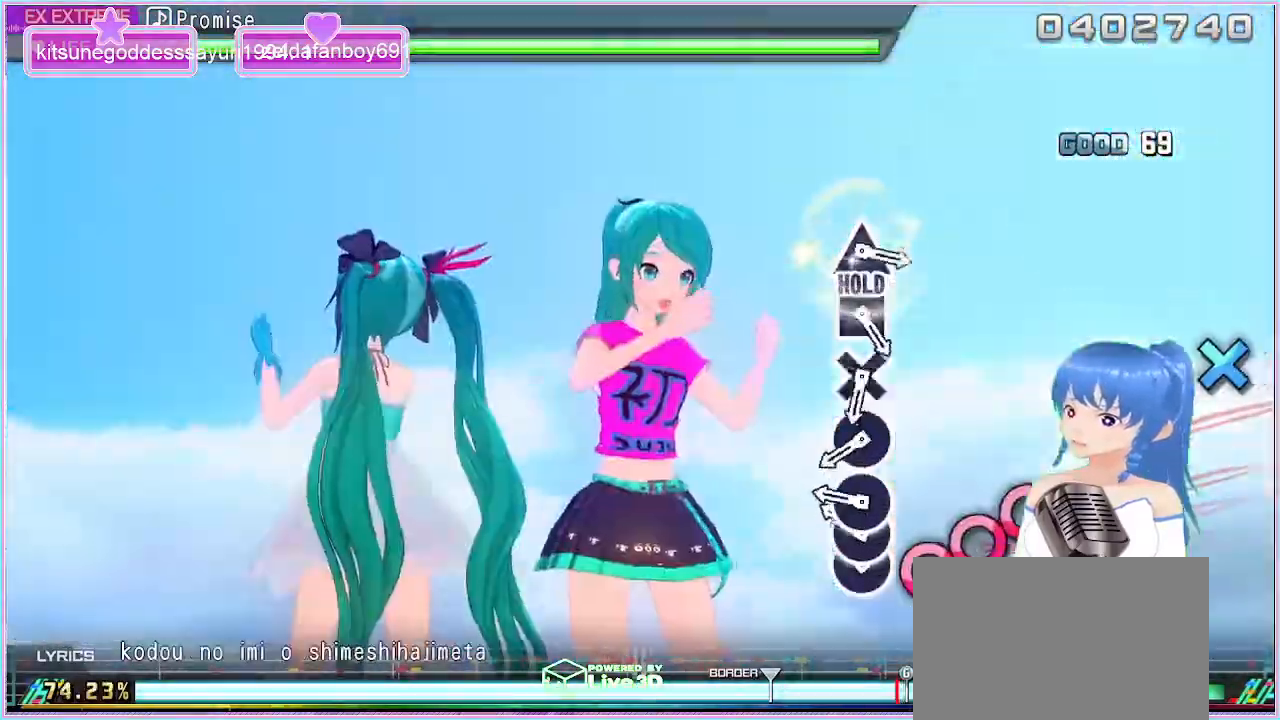
{"buttons": [], "left_stick": "center", "right_stick": "center", "events": [[167, "CIRCLE", "down"], [300, "CIRCLE", "up"], [300, "DPAD_RIGHT", "down"], [367, "CIRCLE", "down"], [467, "DPAD_RIGHT", "up"], [500, "CIRCLE", "up"]]}
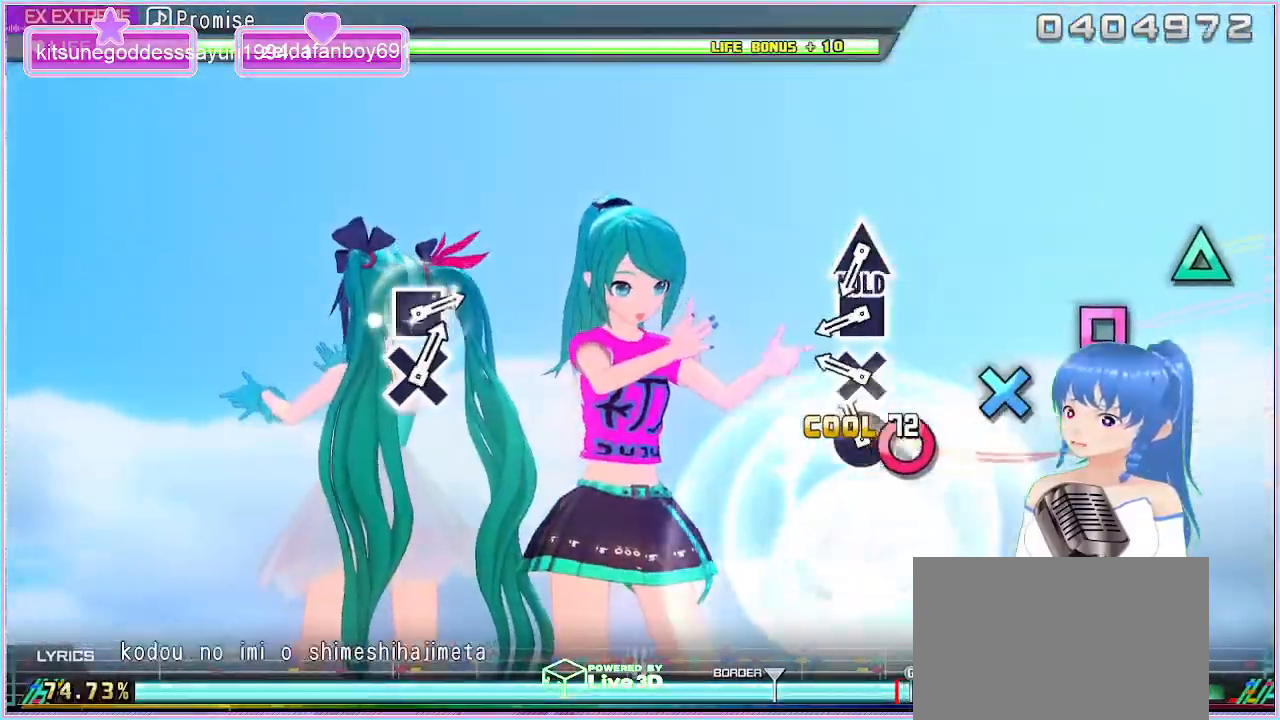
{"buttons": [], "left_stick": "center", "right_stick": "center", "events": [[100, "CIRCLE", "down"], [183, "CIRCLE", "up"], [283, "CROSS", "down"], [383, "CROSS", "up"]]}
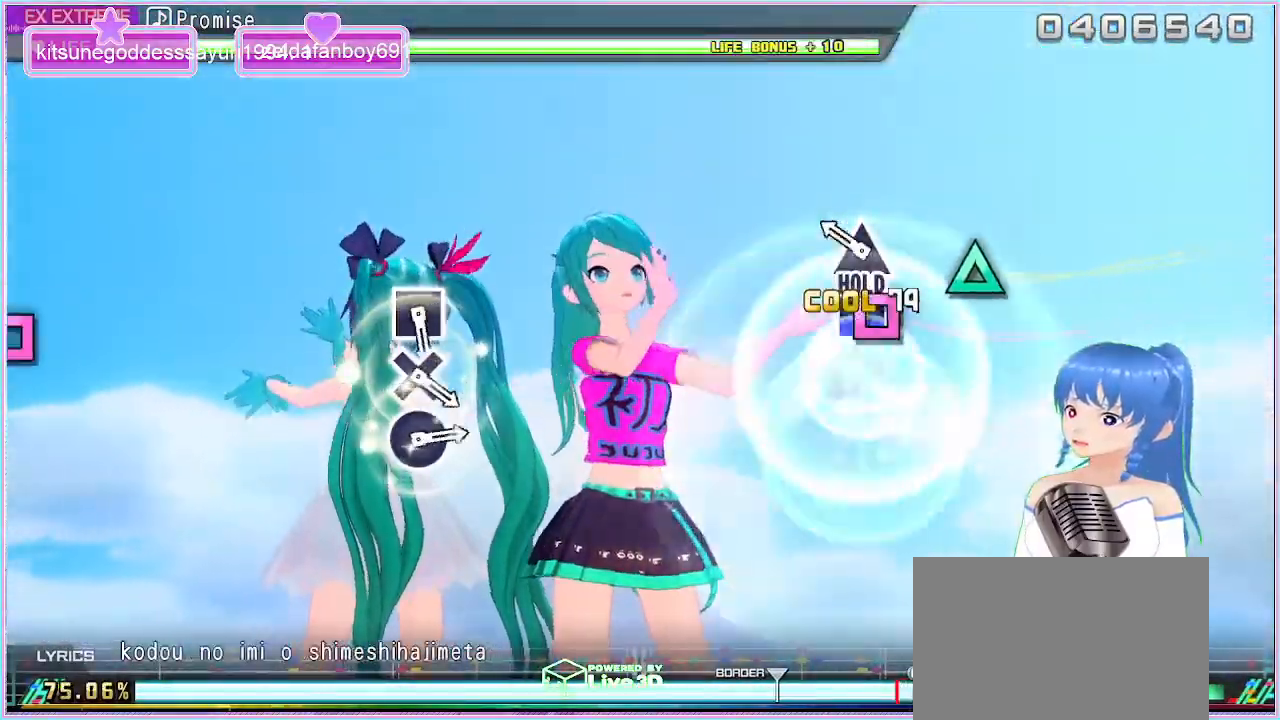
{"buttons": ["L2"], "left_stick": "center", "right_stick": "center", "events": [[17, "SQUARE", "down"], [150, "SQUARE", "up"], [250, "TRIANGLE", "down"], [317, "L2", "down"], [433, "TRIANGLE", "up"]]}
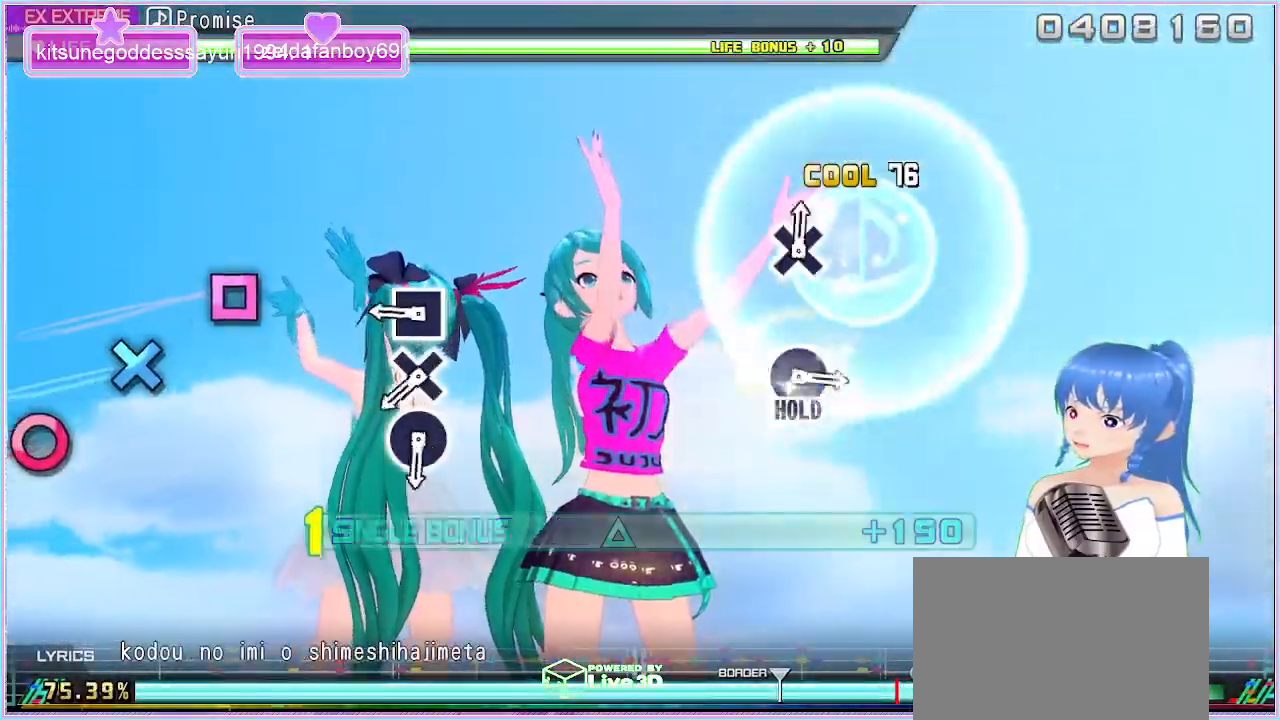
{"buttons": ["L2"], "left_stick": "center", "right_stick": "center", "events": [[350, "SQUARE", "down"], [450, "SQUARE", "up"]]}
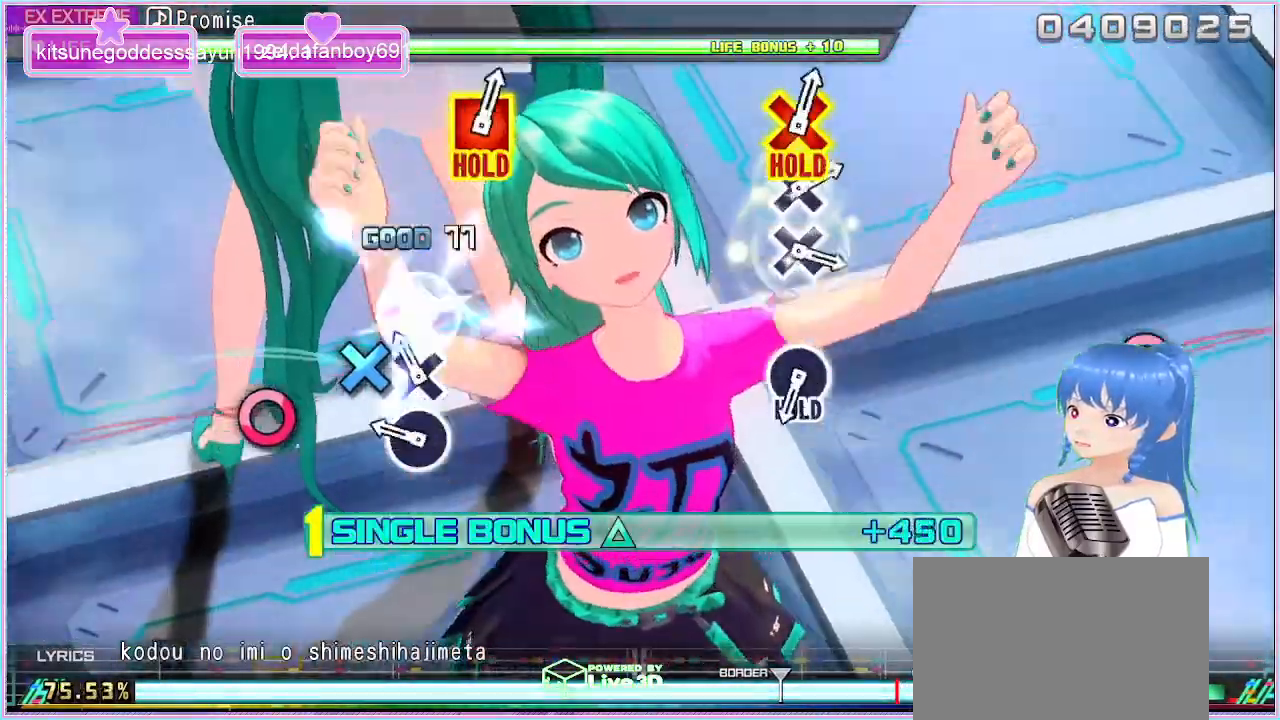
{"buttons": ["CIRCLE", "L2"], "left_stick": "center", "right_stick": "center", "events": [[100, "CROSS", "down"], [200, "CROSS", "up"], [367, "CIRCLE", "down"]]}
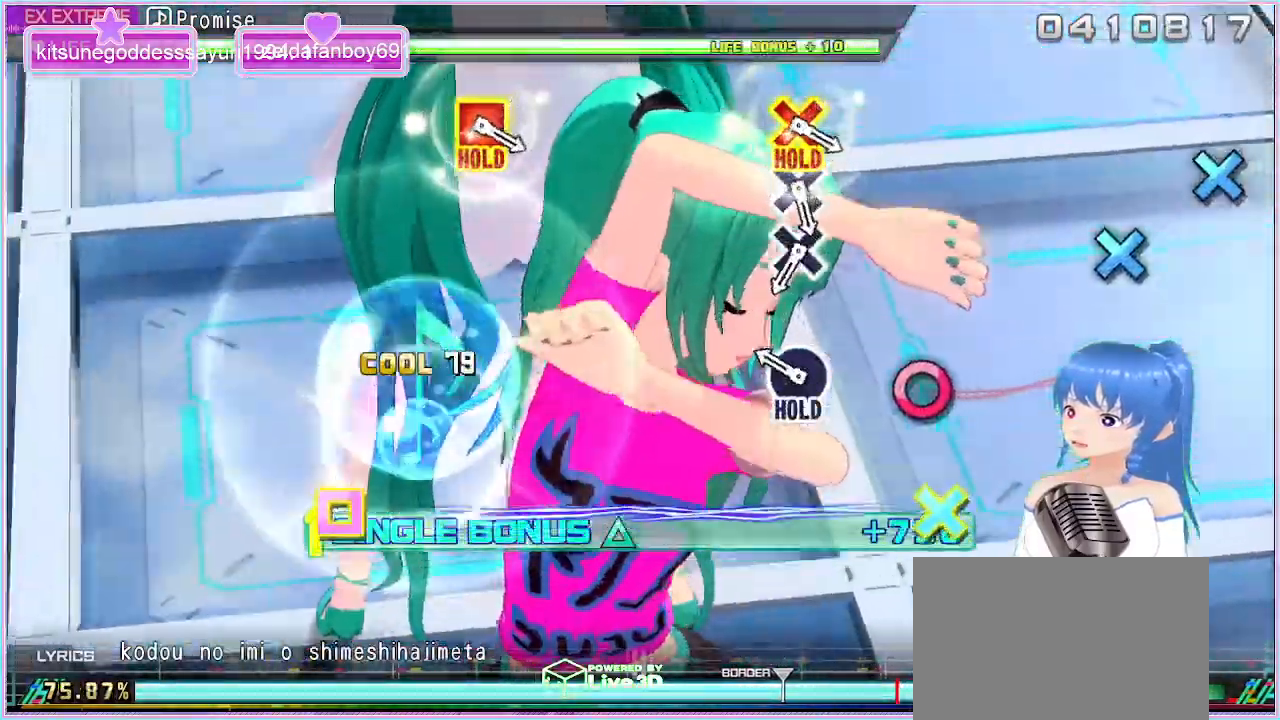
{"buttons": ["L2"], "left_stick": "center", "right_stick": "center", "events": [[33, "CIRCLE", "up"], [250, "CIRCLE", "down"], [383, "CIRCLE", "up"]]}
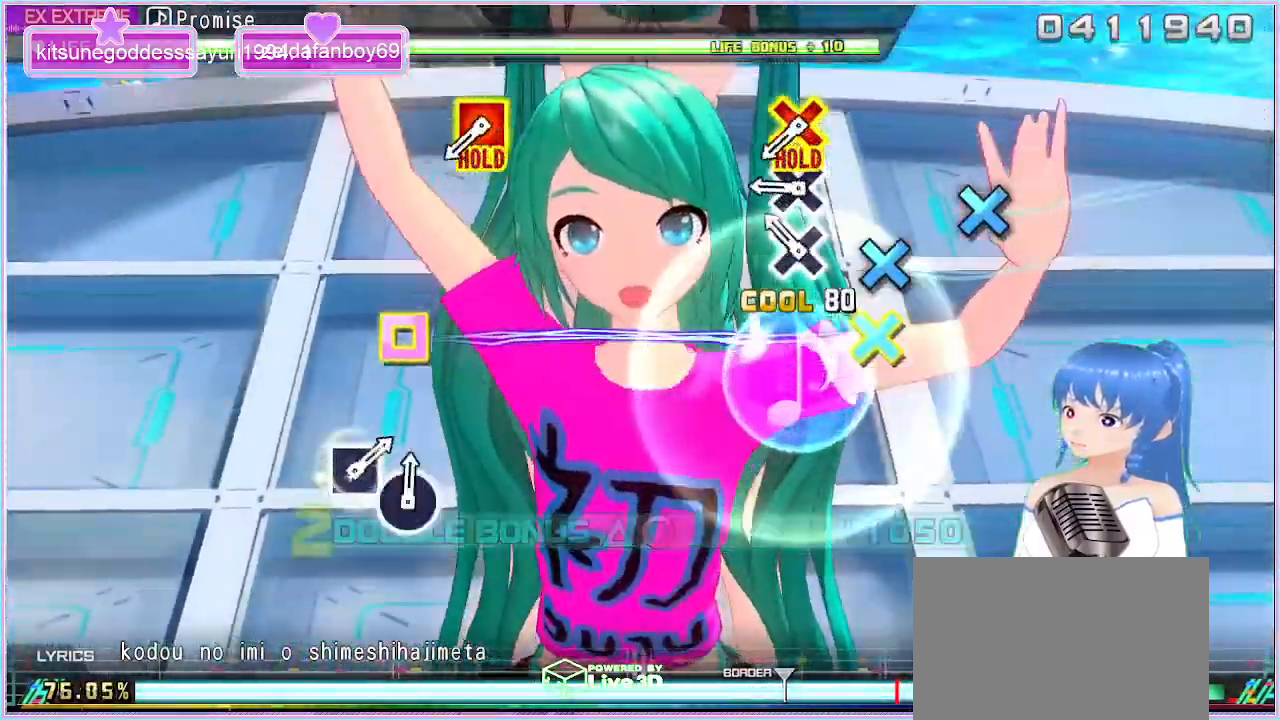
{"buttons": ["CROSS"], "left_stick": "center", "right_stick": "center", "events": [[83, "L2", "up"], [217, "CROSS", "down"], [317, "CROSS", "up"], [417, "CROSS", "down"]]}
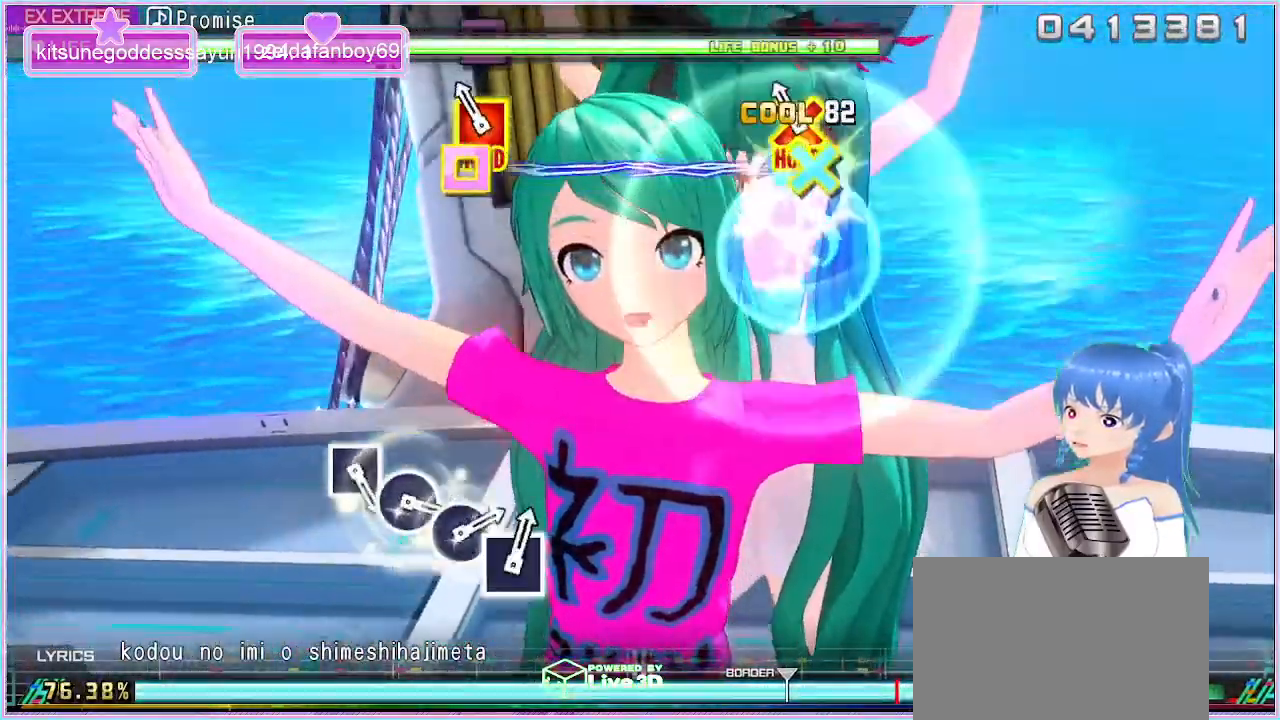
{"buttons": ["L2"], "left_stick": "center", "right_stick": "center", "events": [[17, "CROSS", "up"], [150, "CROSS", "down"], [183, "SQUARE", "down"], [350, "L2", "down"], [483, "SQUARE", "up"], [500, "CROSS", "up"]]}
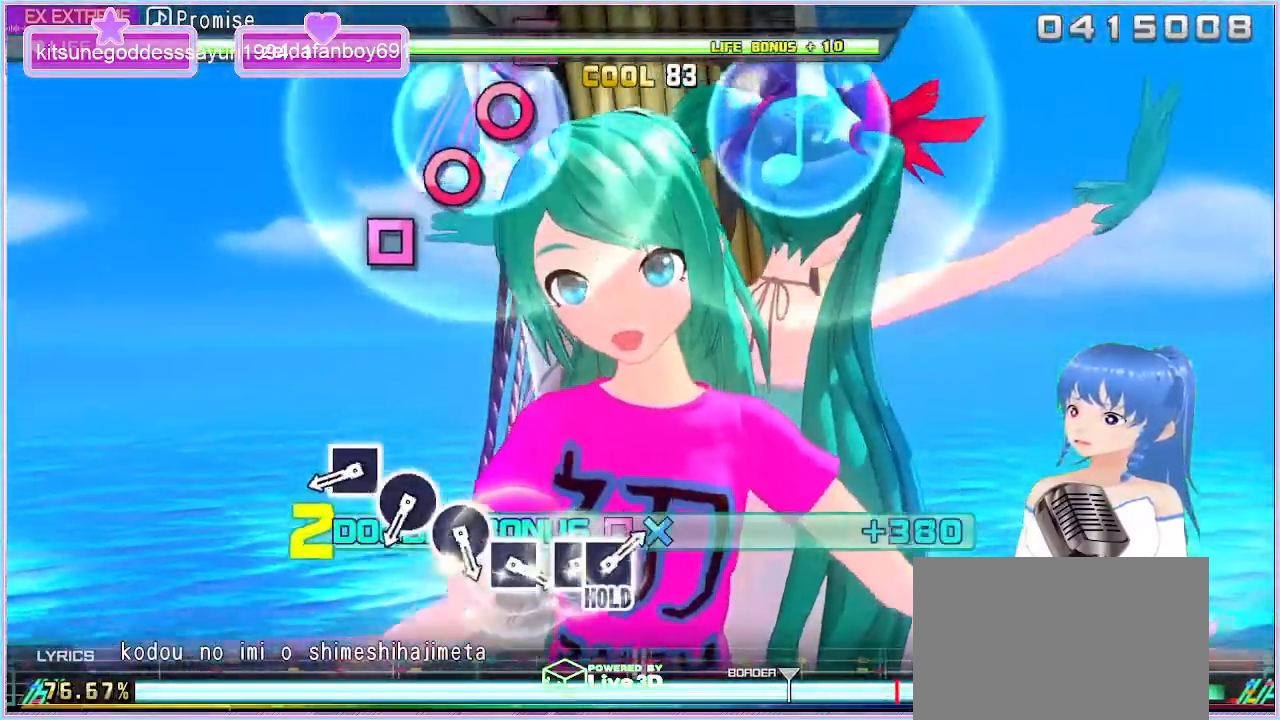
{"buttons": ["SQUARE", "L2"], "left_stick": "center", "right_stick": "center", "events": [[483, "SQUARE", "down"]]}
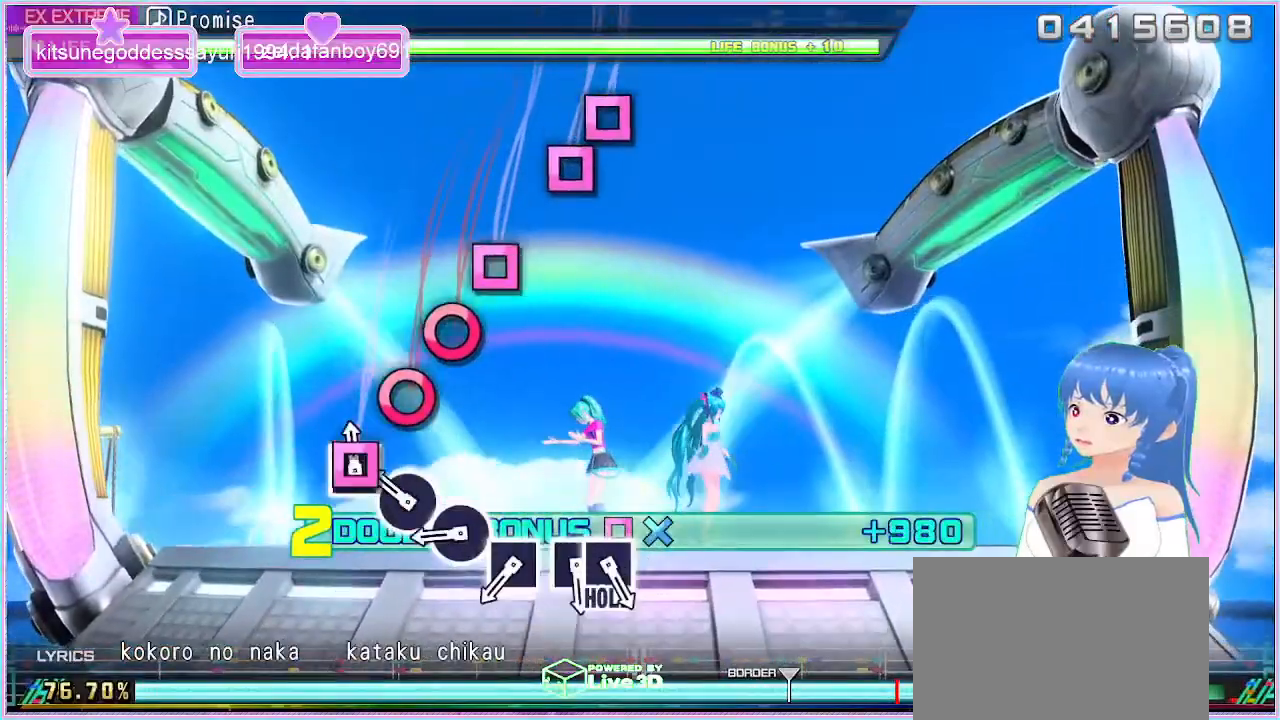
{"buttons": ["CIRCLE", "L2"], "left_stick": "center", "right_stick": "center", "events": [[117, "SQUARE", "up"], [233, "CIRCLE", "down"], [333, "CIRCLE", "up"], [450, "CIRCLE", "down"]]}